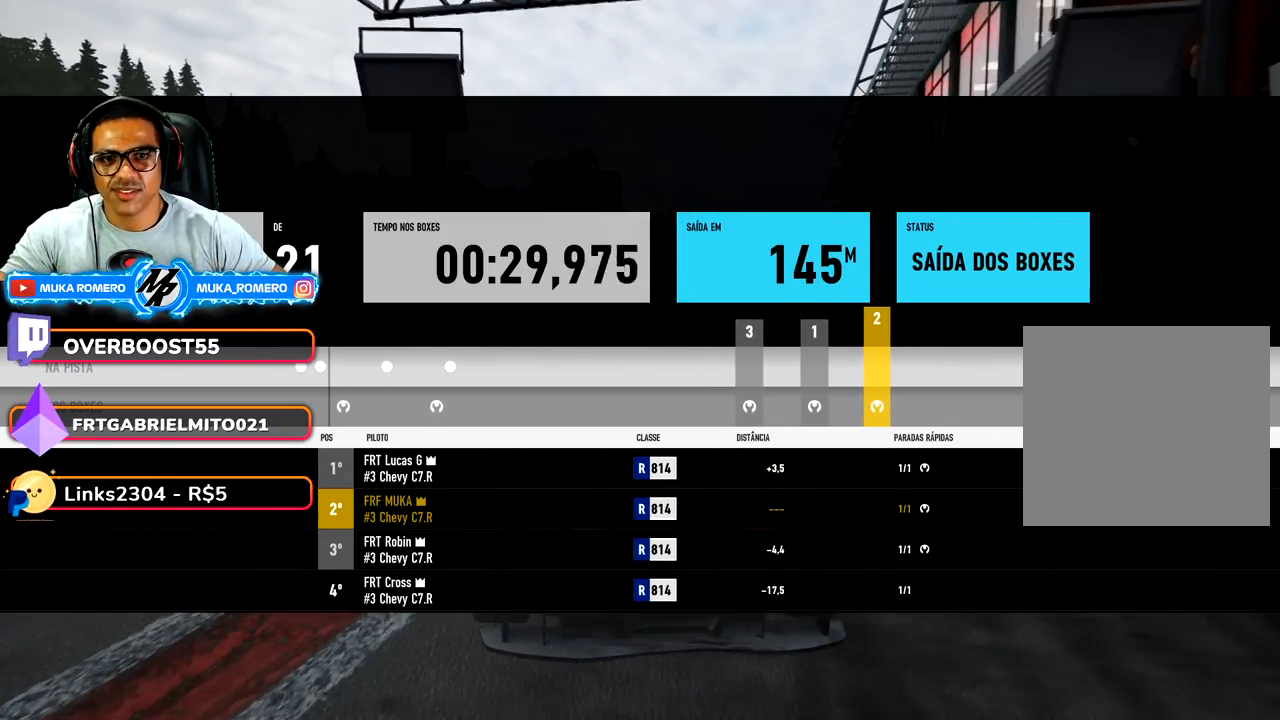
Gameplay with a controller (Xbox layout); each line is a JSON object with the inputs held at the frame after it. "events" lists button and stick changes between this image and that frame as [ms after this image, input, new state], when the widget could be followed in between. Not read: L3 R3.
{"buttons": [], "left_stick": "center", "right_stick": "center", "events": [[117, "left_stick", "up-right"], [200, "left_stick", "center"]]}
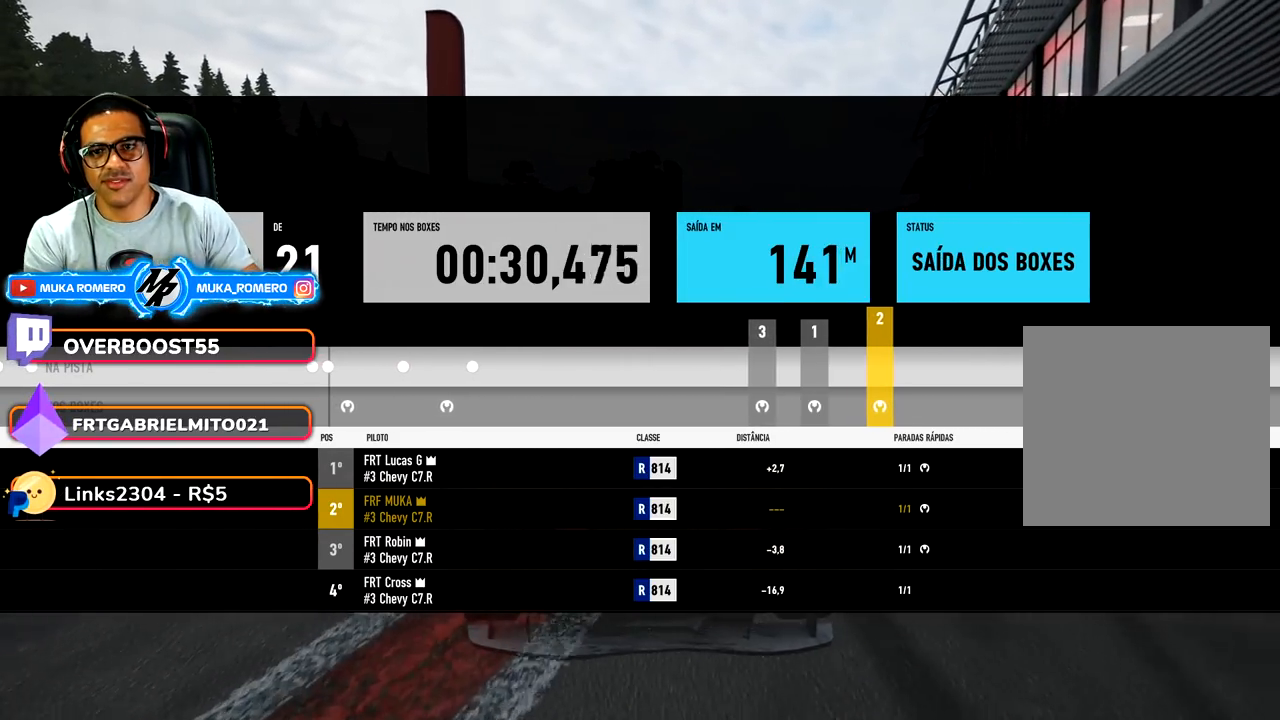
{"buttons": ["R2"], "left_stick": "center", "right_stick": "center", "events": [[367, "R2", "down"]]}
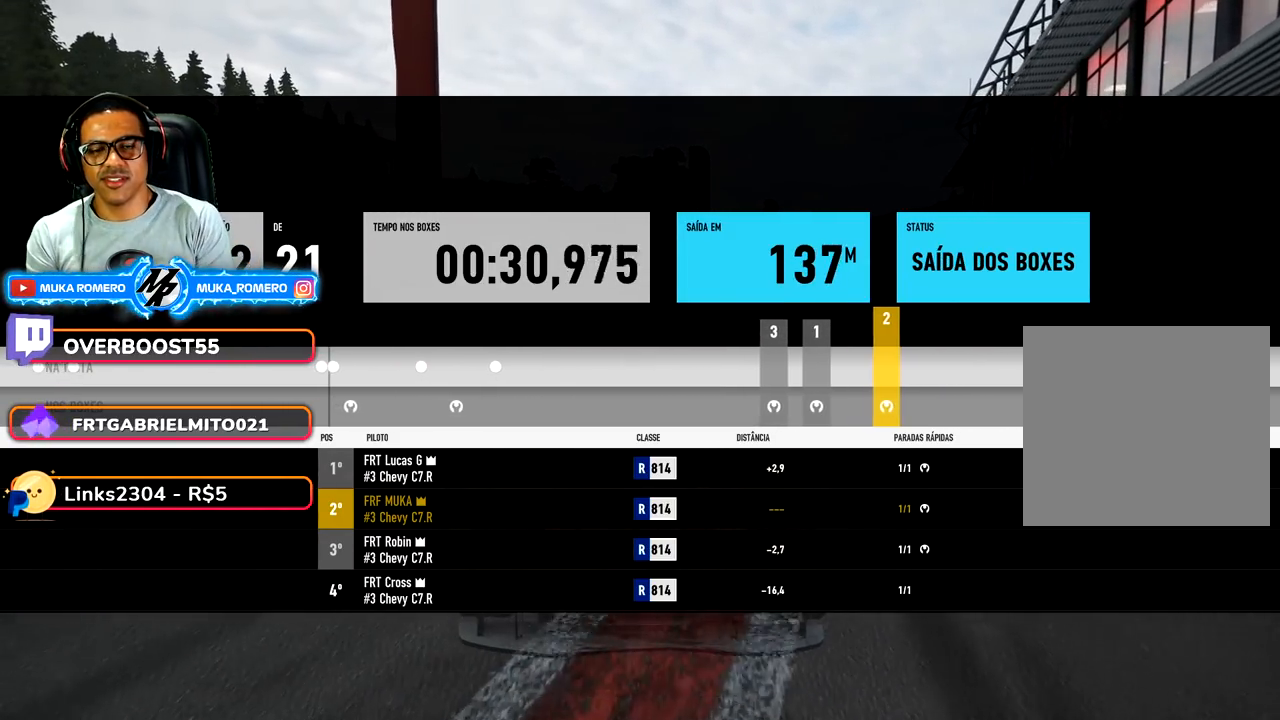
{"buttons": ["R2"], "left_stick": "center", "right_stick": "center", "events": []}
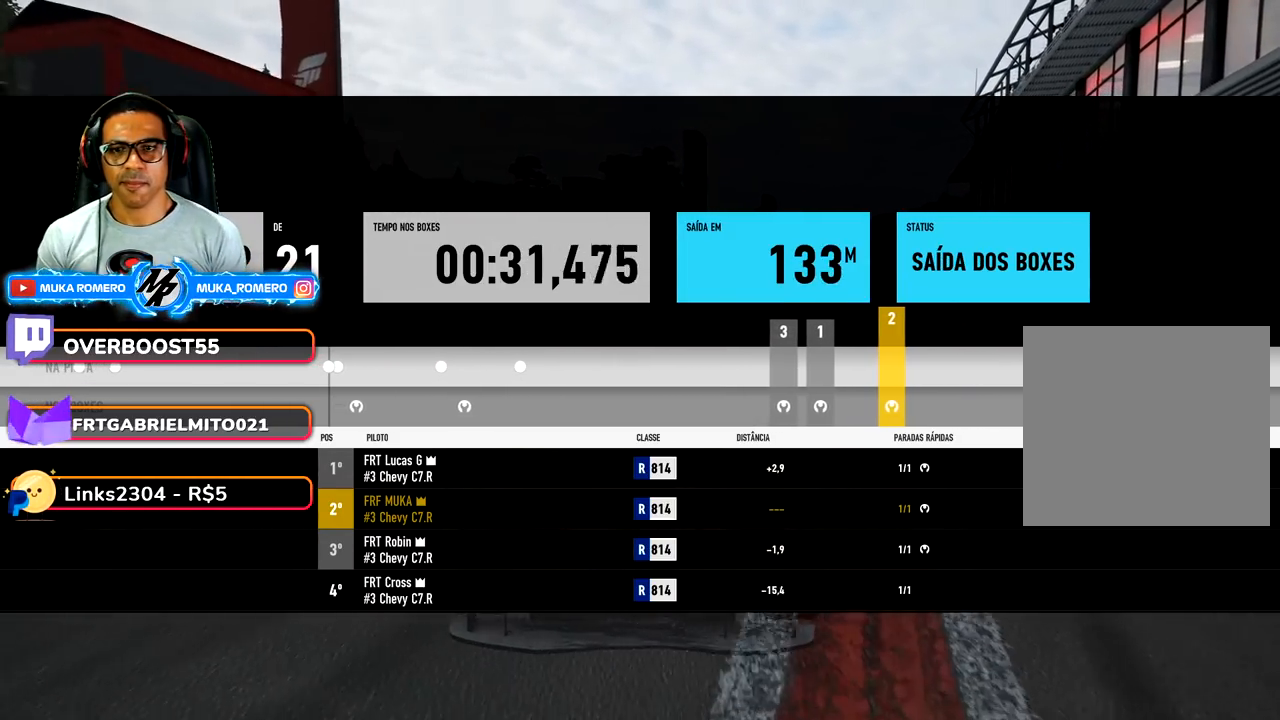
{"buttons": ["R2"], "left_stick": "center", "right_stick": "center", "events": []}
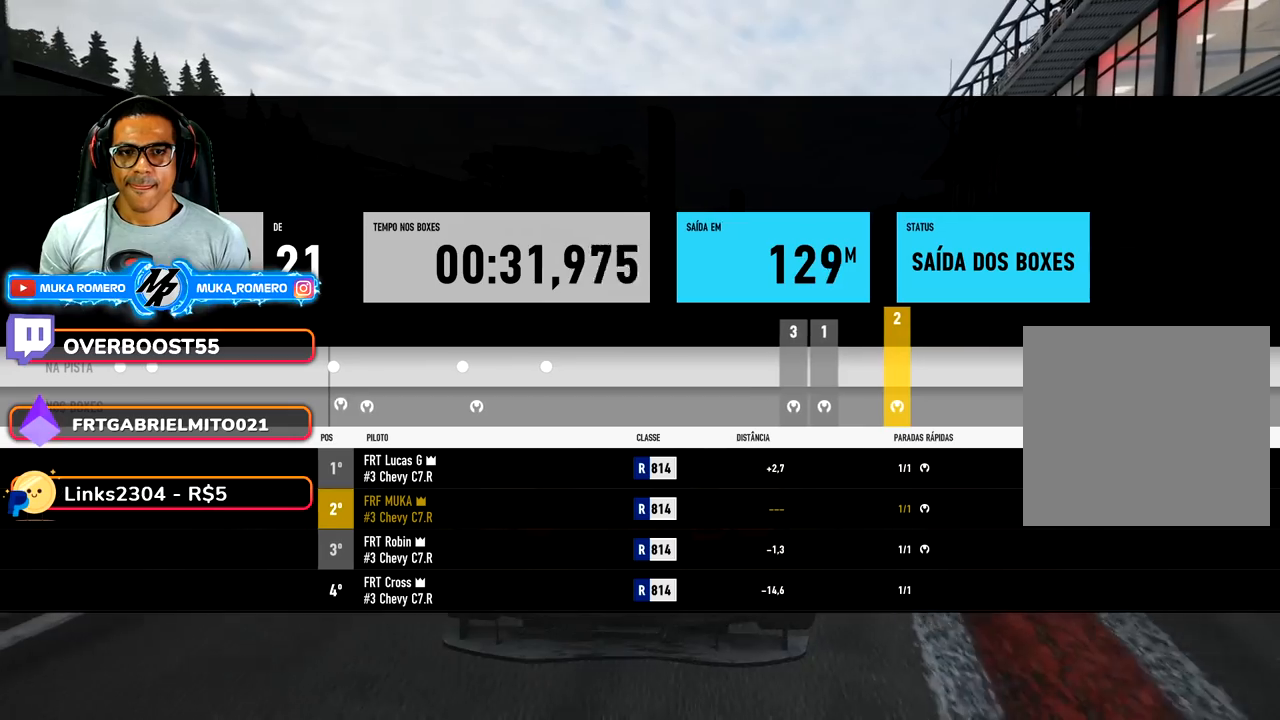
{"buttons": ["R2"], "left_stick": "center", "right_stick": "center", "events": []}
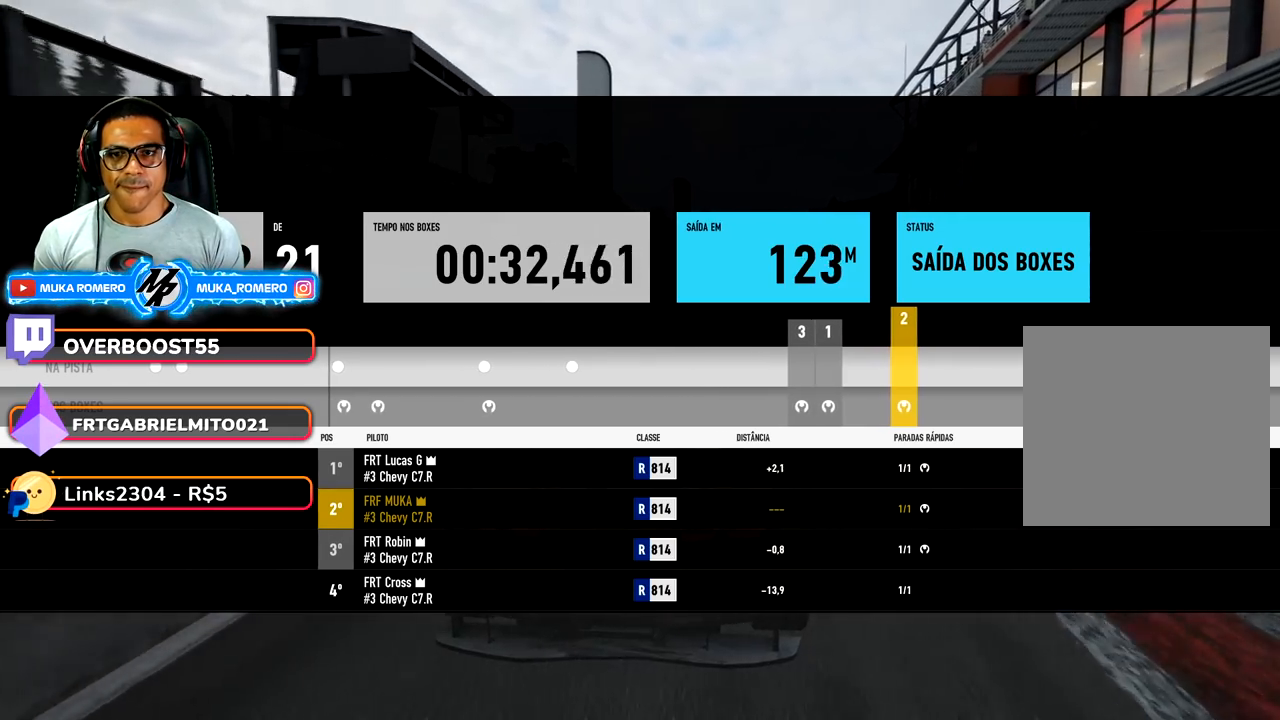
{"buttons": ["R2"], "left_stick": "center", "right_stick": "center", "events": []}
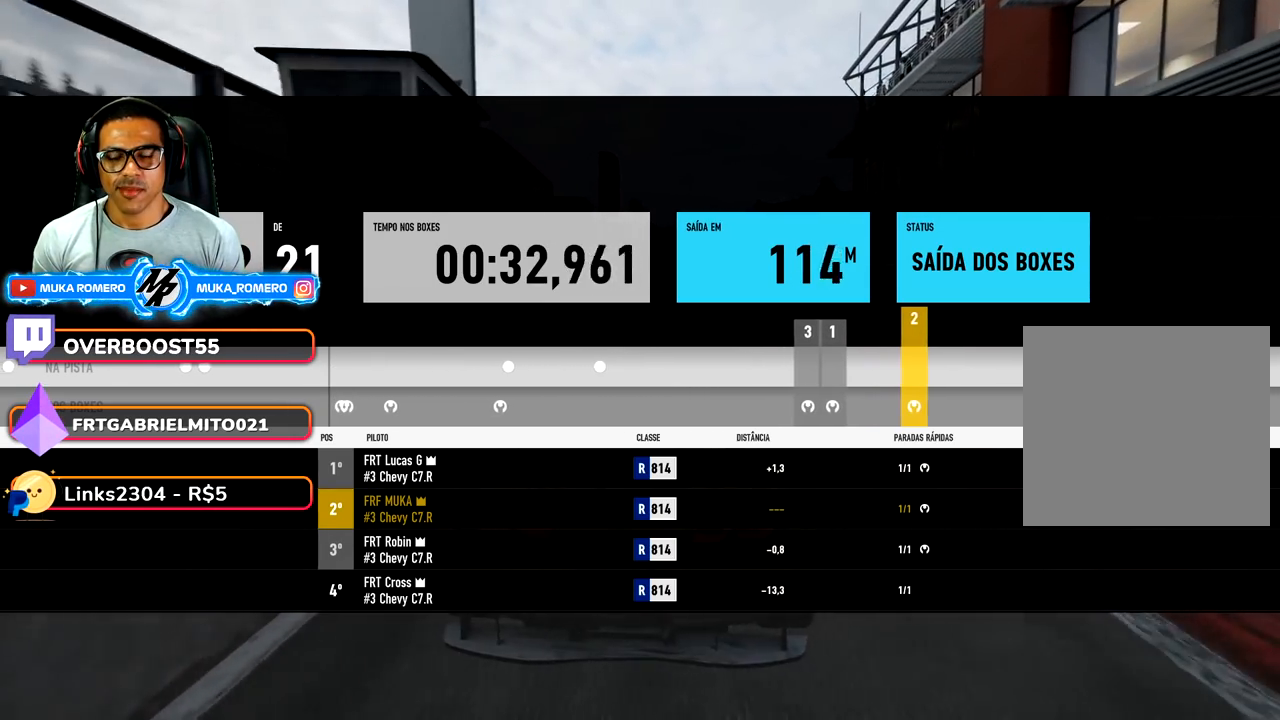
{"buttons": ["R2"], "left_stick": "center", "right_stick": "center", "events": [[183, "left_stick", "right"], [267, "left_stick", "center"]]}
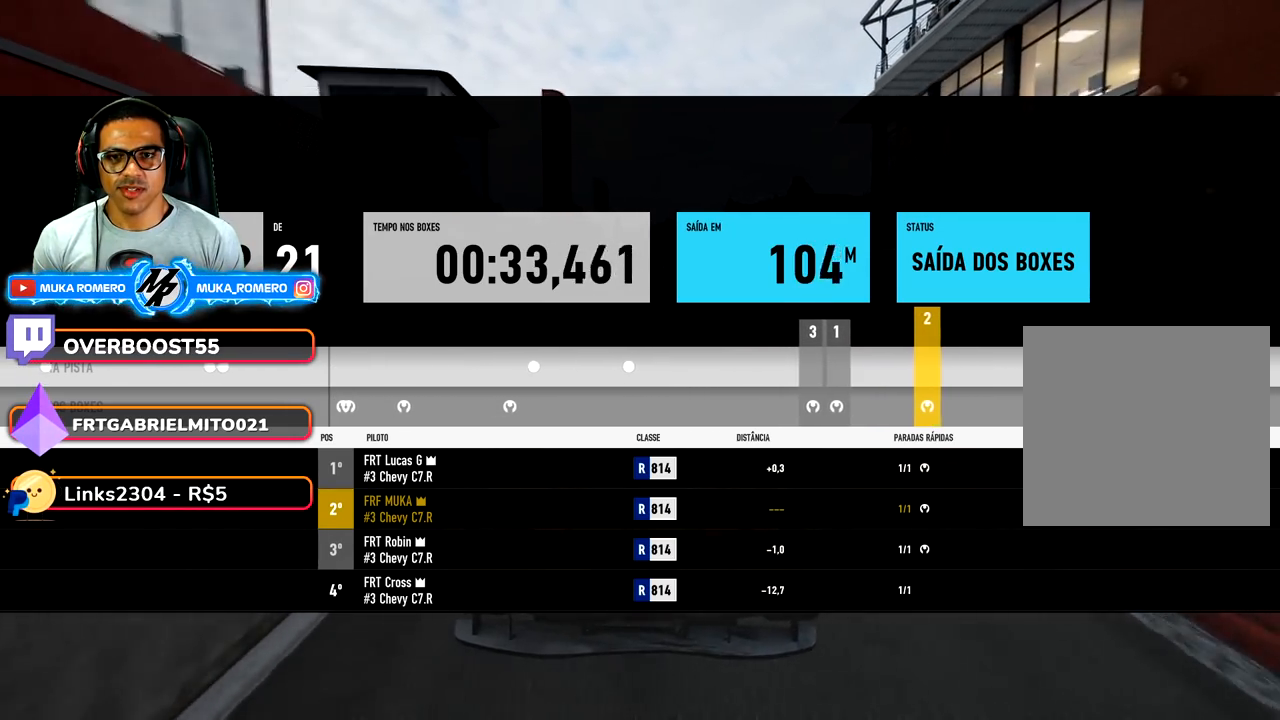
{"buttons": ["R2"], "left_stick": "center", "right_stick": "center", "events": [[83, "left_stick", "right"], [250, "left_stick", "center"]]}
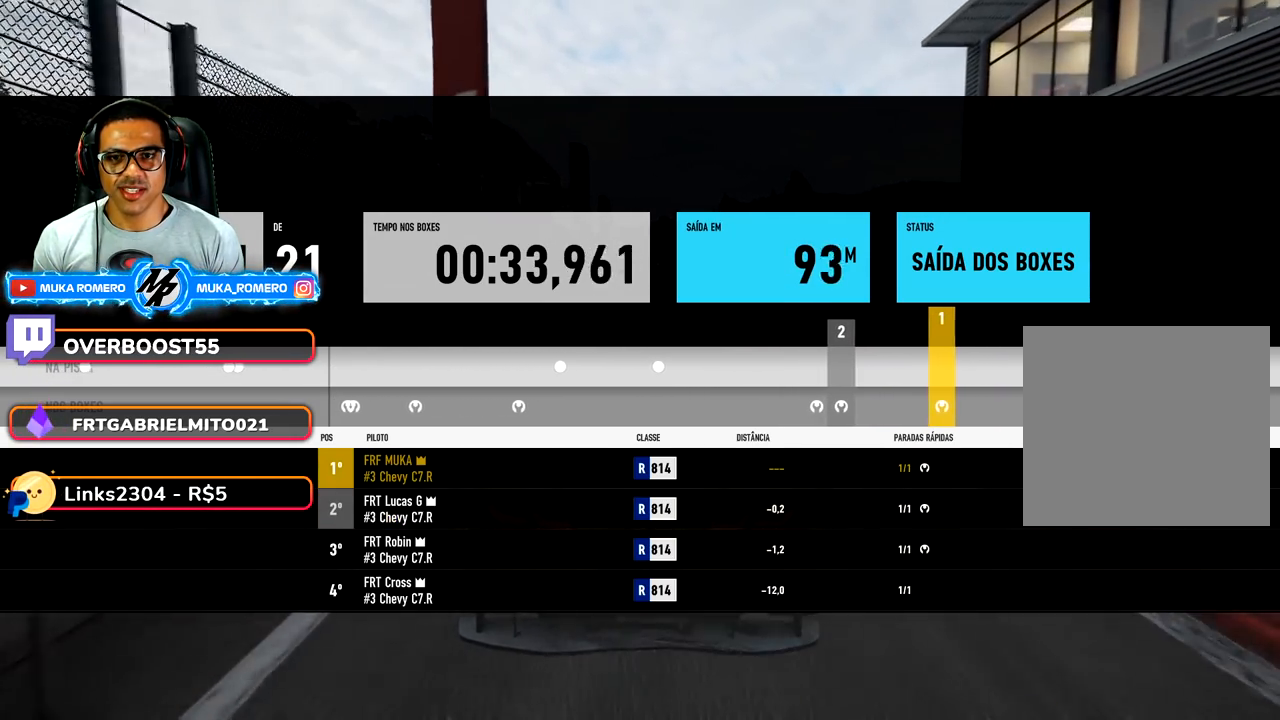
{"buttons": ["R2"], "left_stick": "right", "right_stick": "center", "events": [[417, "left_stick", "right"]]}
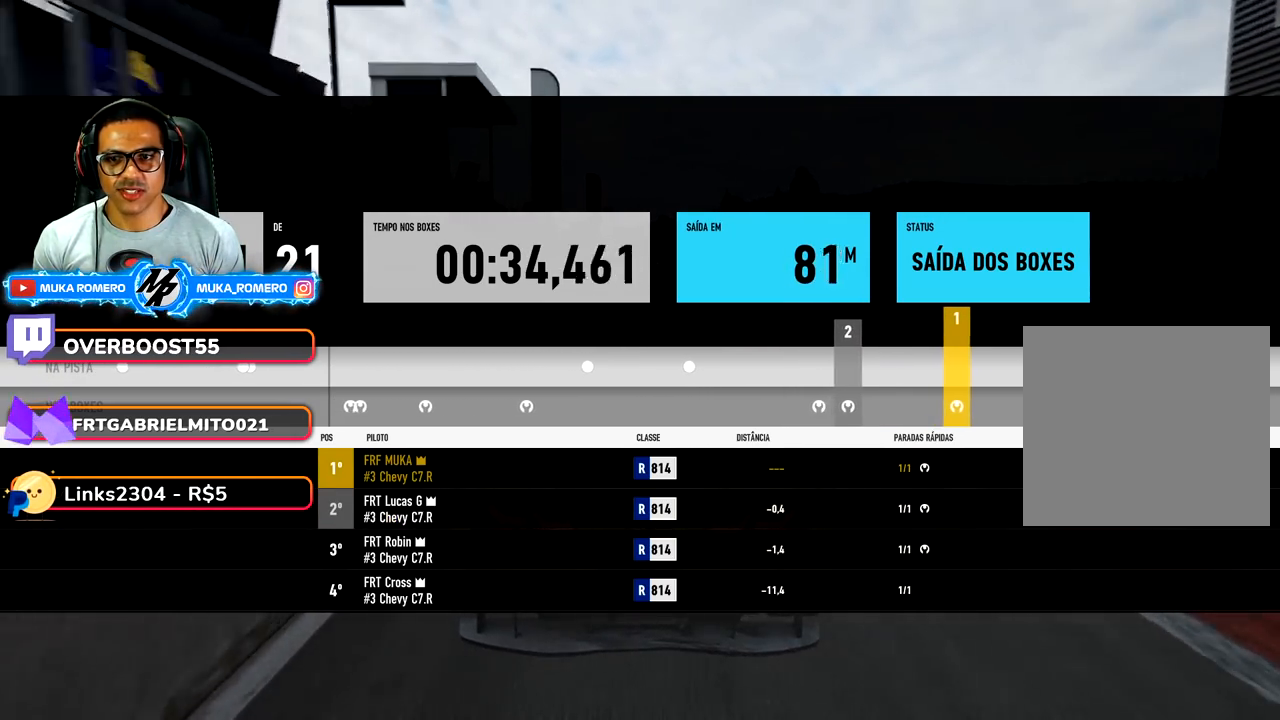
{"buttons": ["R2"], "left_stick": "right", "right_stick": "center", "events": [[33, "left_stick", "center"], [233, "left_stick", "right"]]}
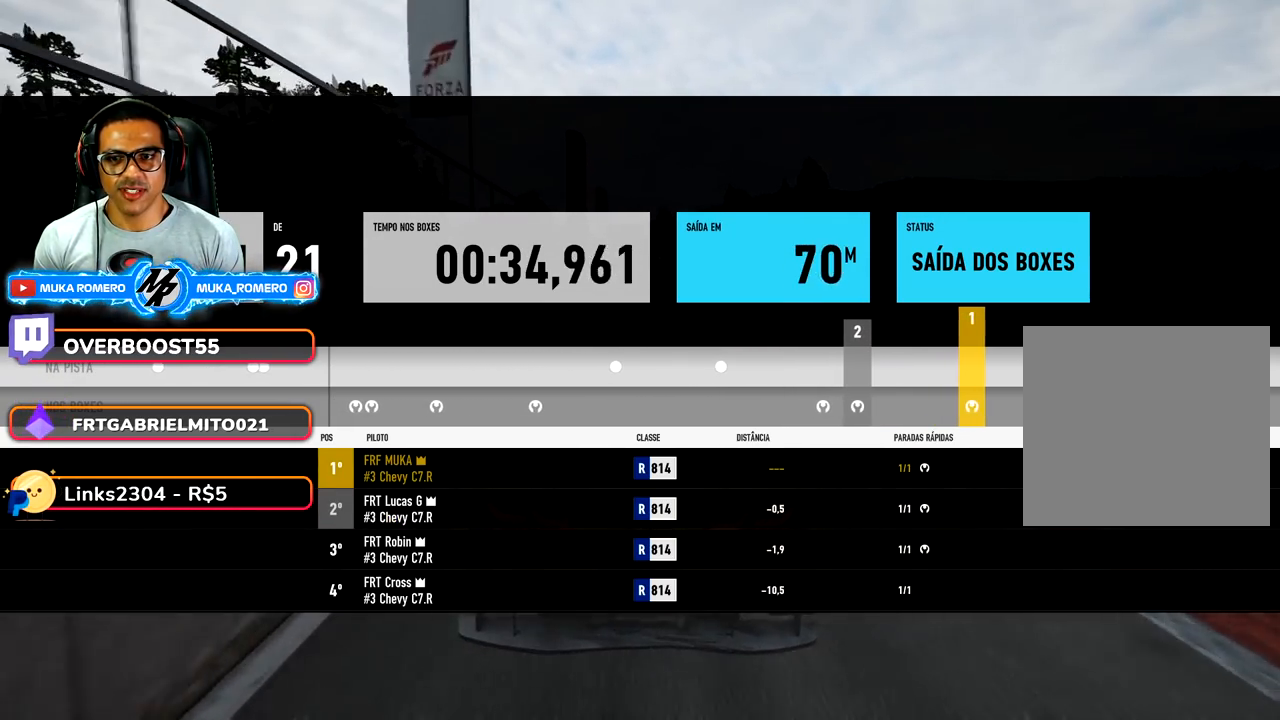
{"buttons": ["R2"], "left_stick": "right", "right_stick": "center", "events": []}
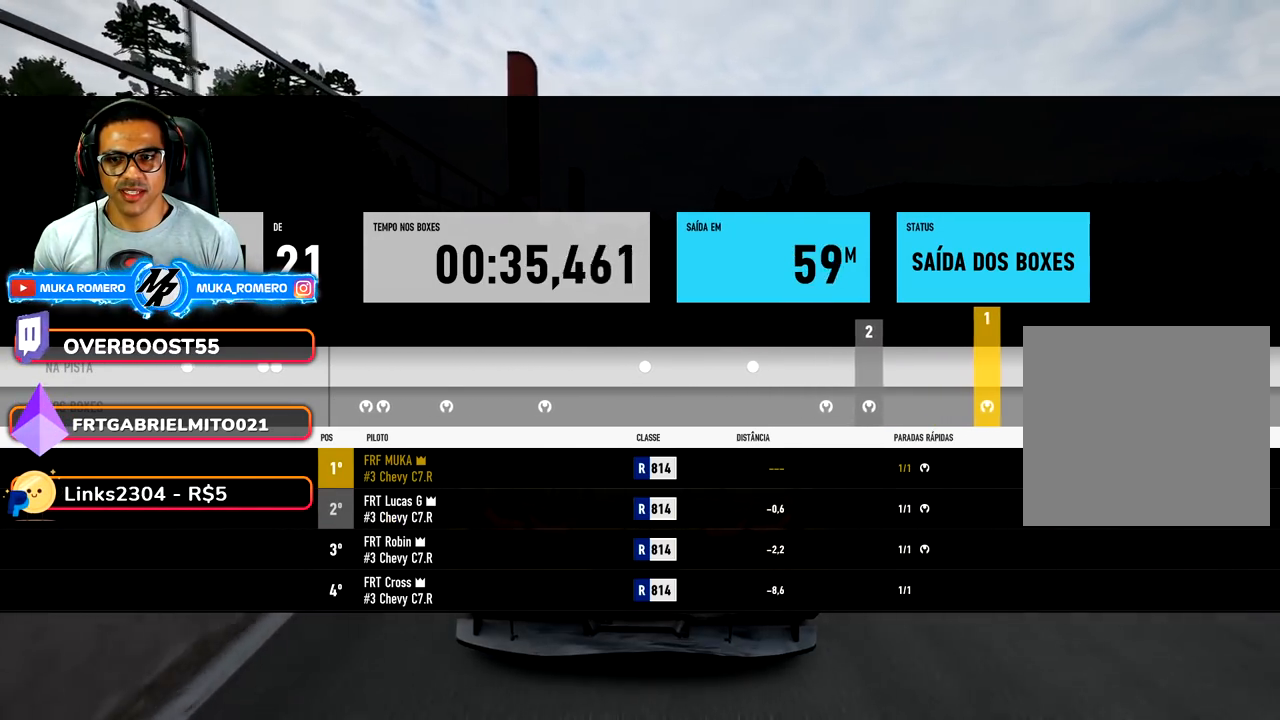
{"buttons": ["R2"], "left_stick": "right", "right_stick": "center", "events": []}
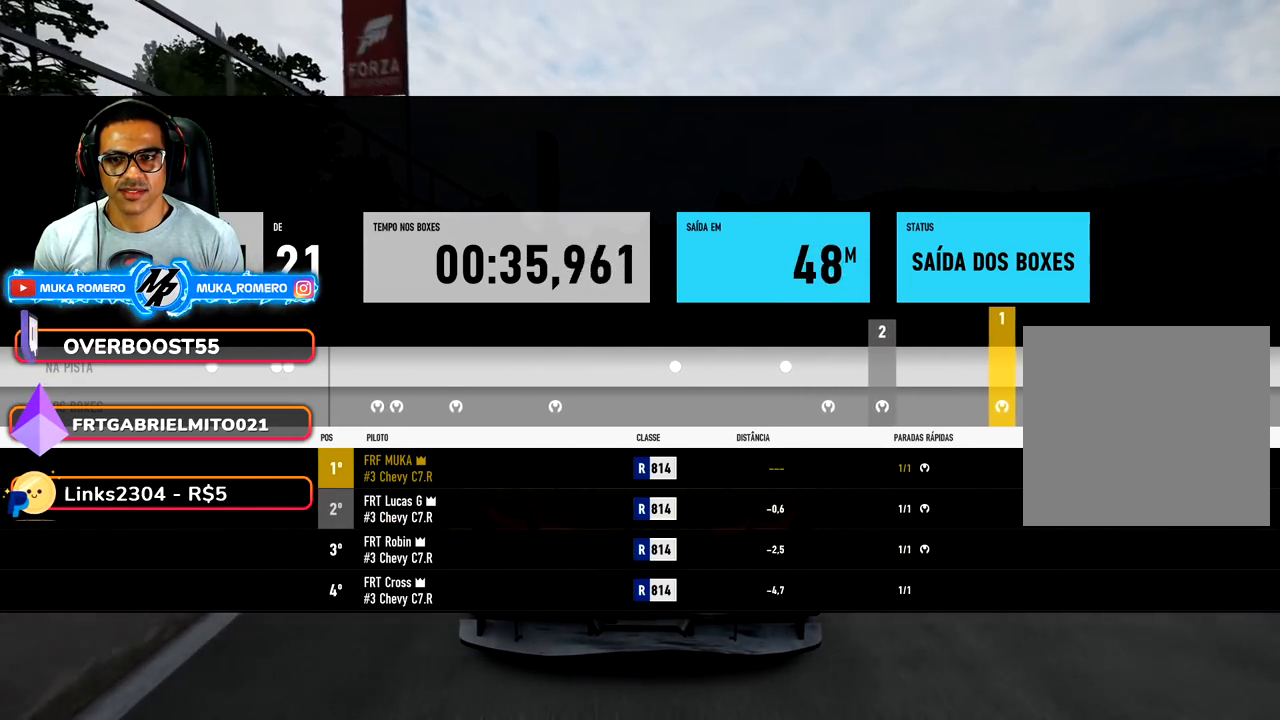
{"buttons": ["R2"], "left_stick": "center", "right_stick": "center", "events": [[483, "left_stick", "center"]]}
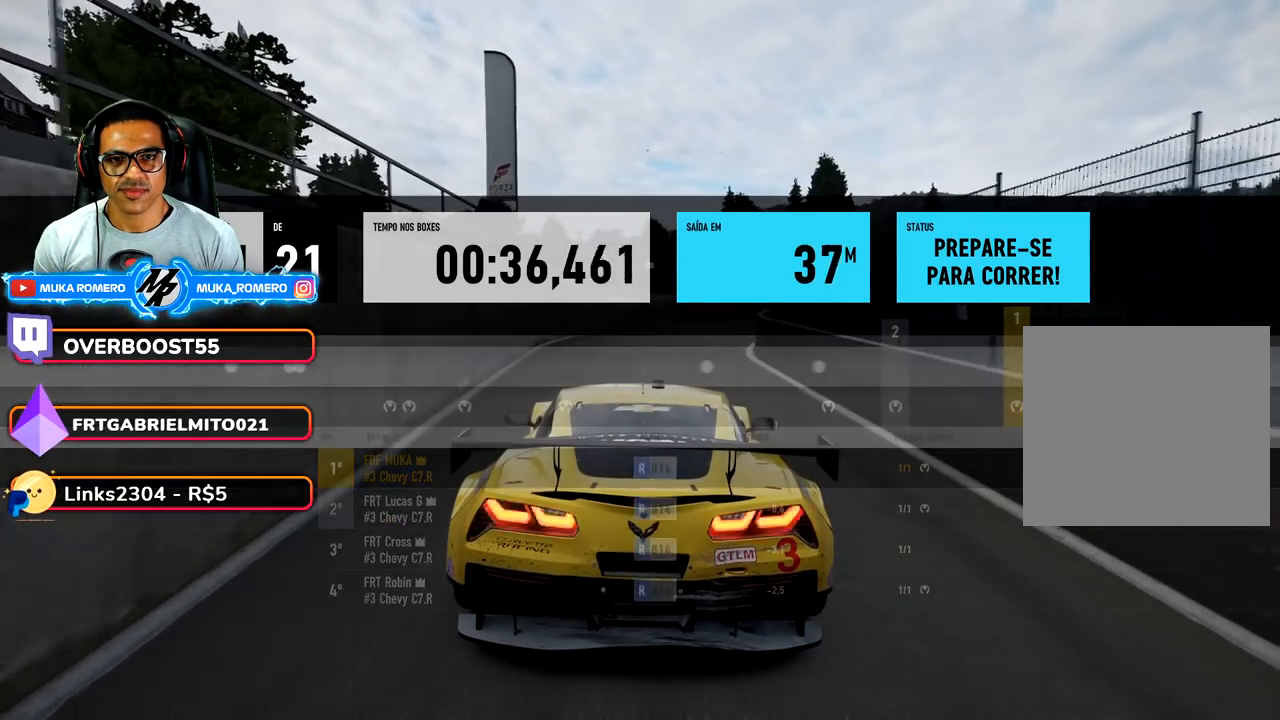
{"buttons": ["R2"], "left_stick": "right", "right_stick": "center", "events": [[417, "left_stick", "right"]]}
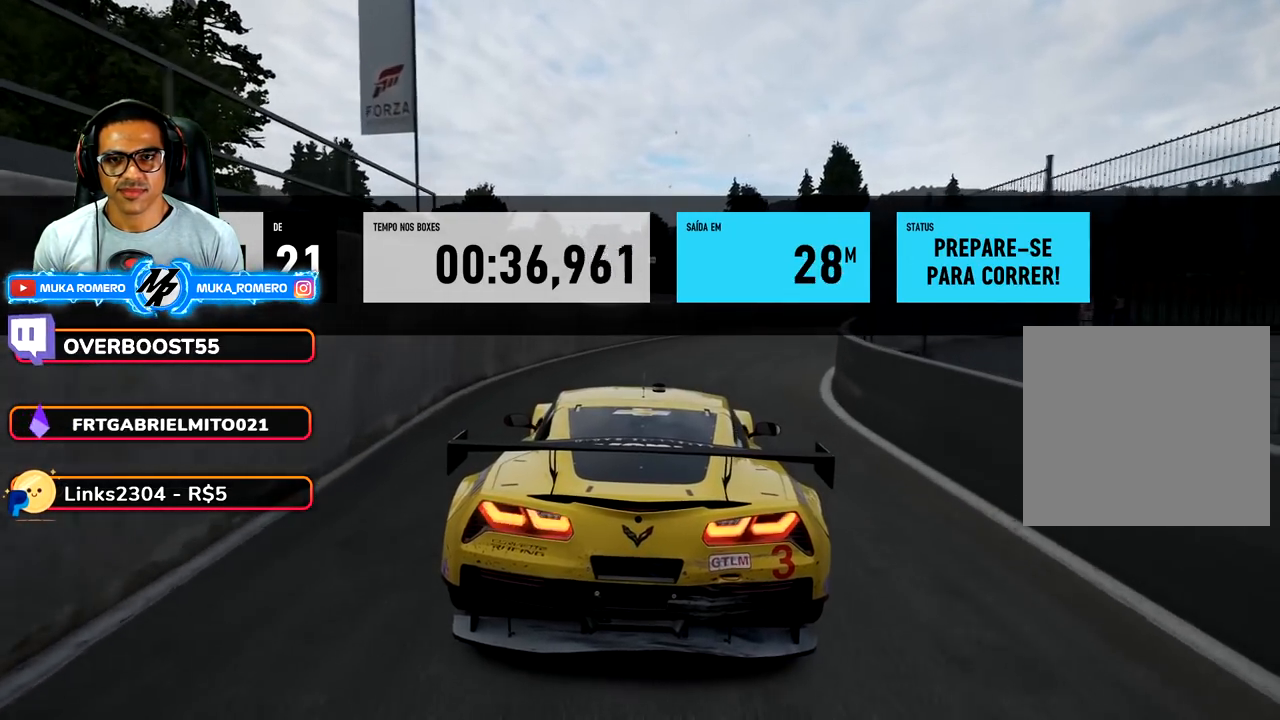
{"buttons": ["R2"], "left_stick": "right", "right_stick": "center", "events": [[300, "left_stick", "center"], [450, "left_stick", "right"]]}
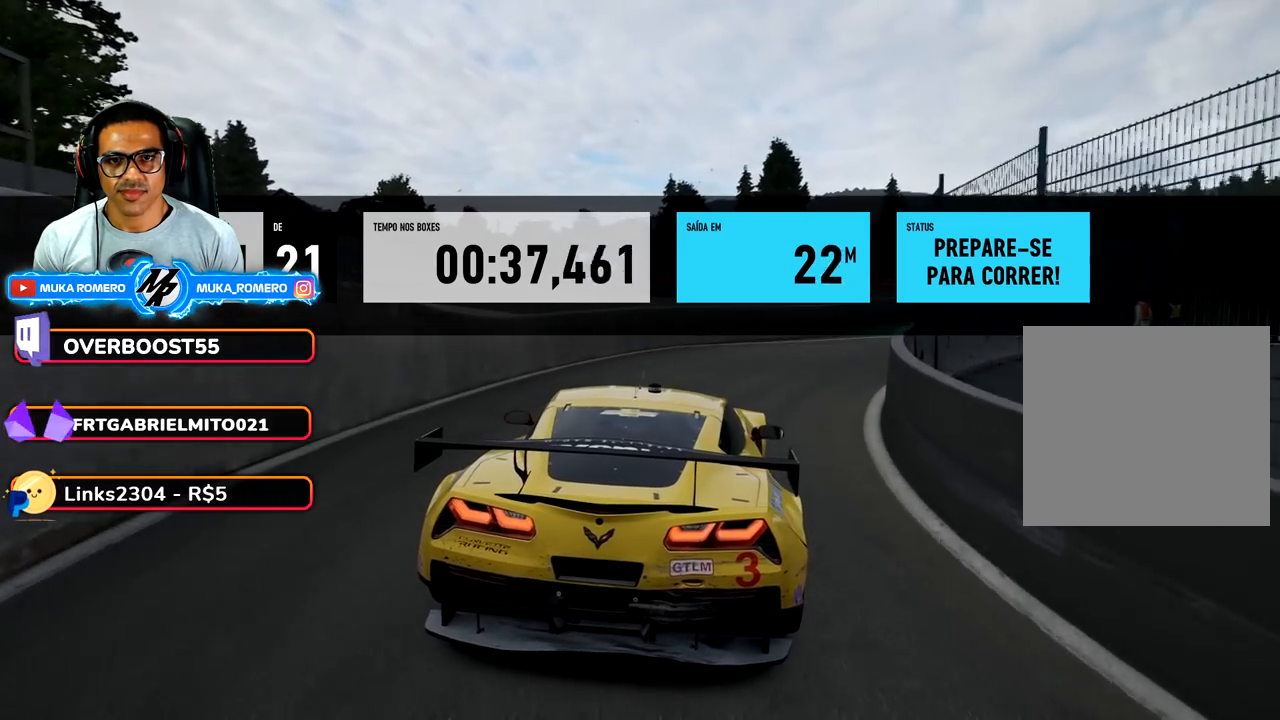
{"buttons": ["R2"], "left_stick": "right", "right_stick": "center", "events": [[333, "left_stick", "center"], [433, "left_stick", "right"]]}
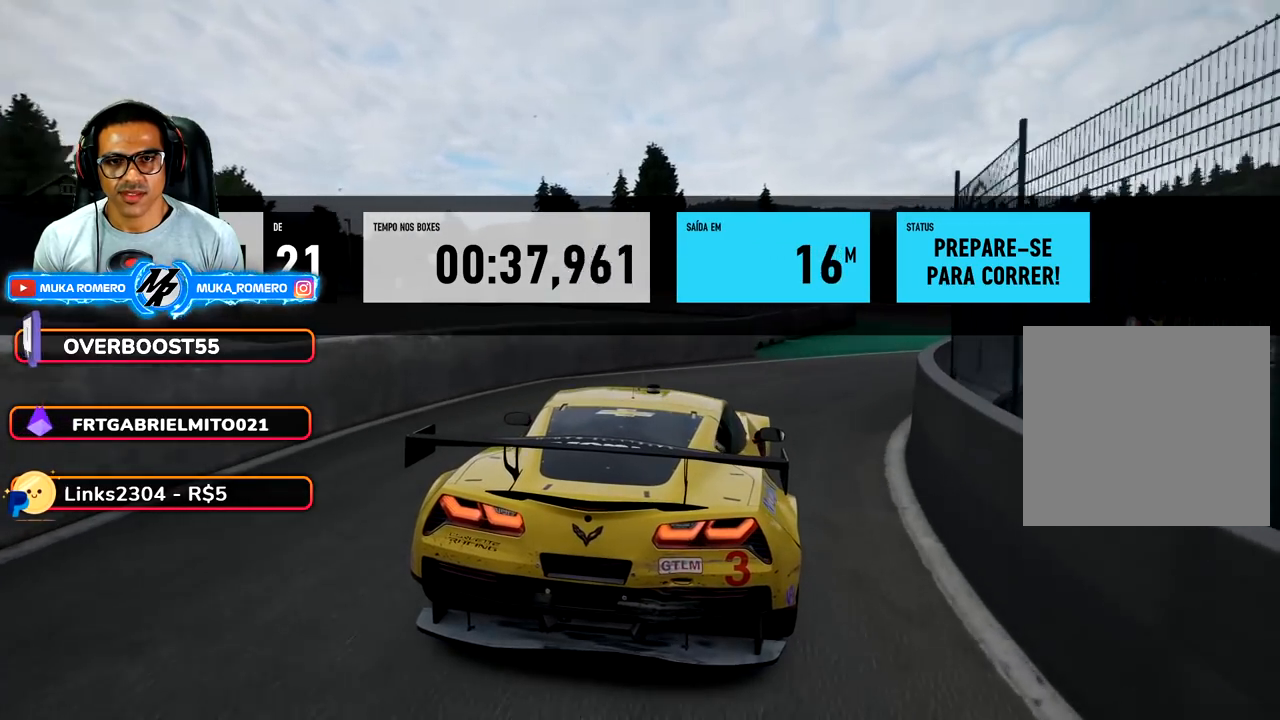
{"buttons": ["R2"], "left_stick": "right", "right_stick": "center", "events": [[317, "left_stick", "center"], [417, "left_stick", "right"]]}
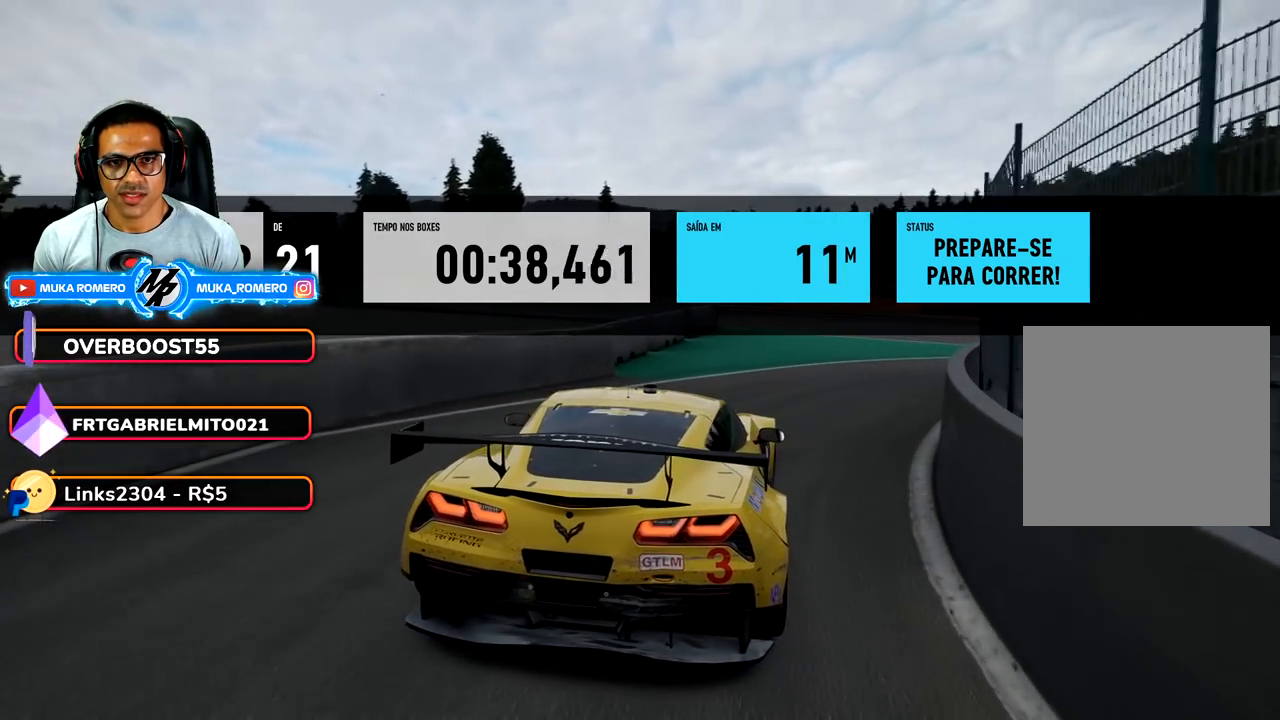
{"buttons": ["R2"], "left_stick": "right", "right_stick": "center", "events": [[333, "left_stick", "center"], [417, "left_stick", "right"]]}
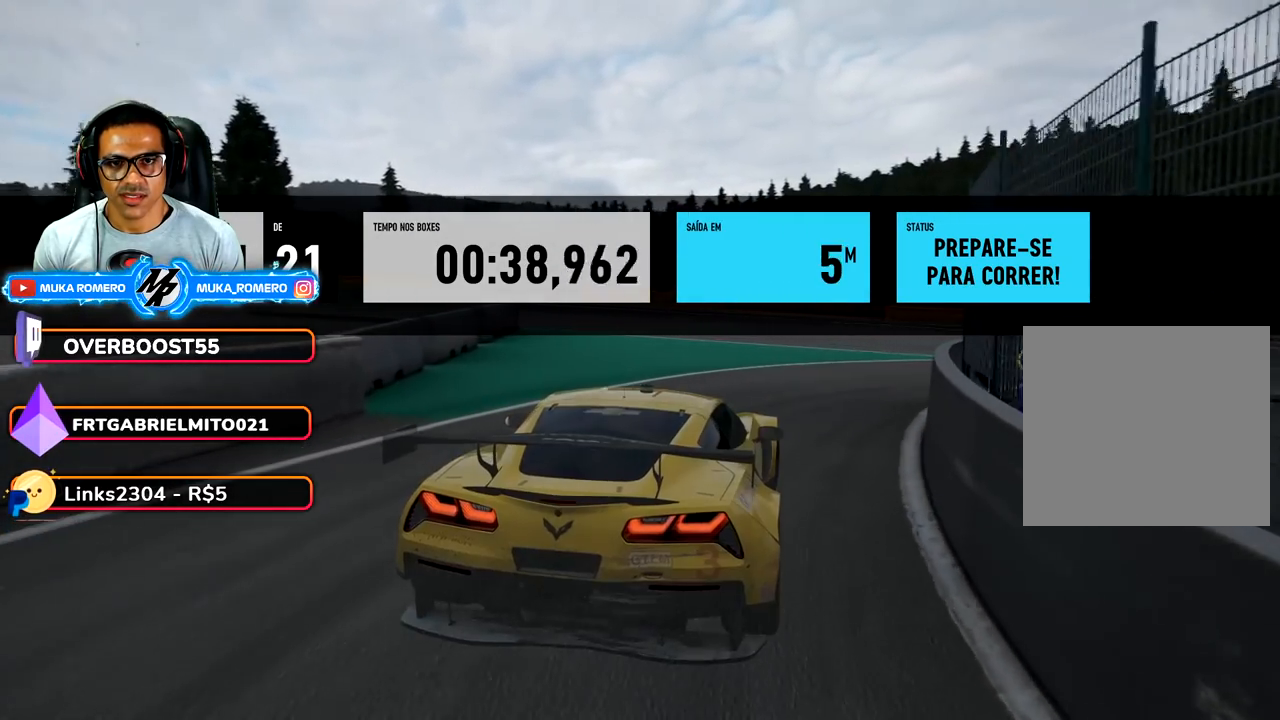
{"buttons": ["R2"], "left_stick": "right", "right_stick": "center", "events": [[300, "left_stick", "center"], [417, "left_stick", "right"]]}
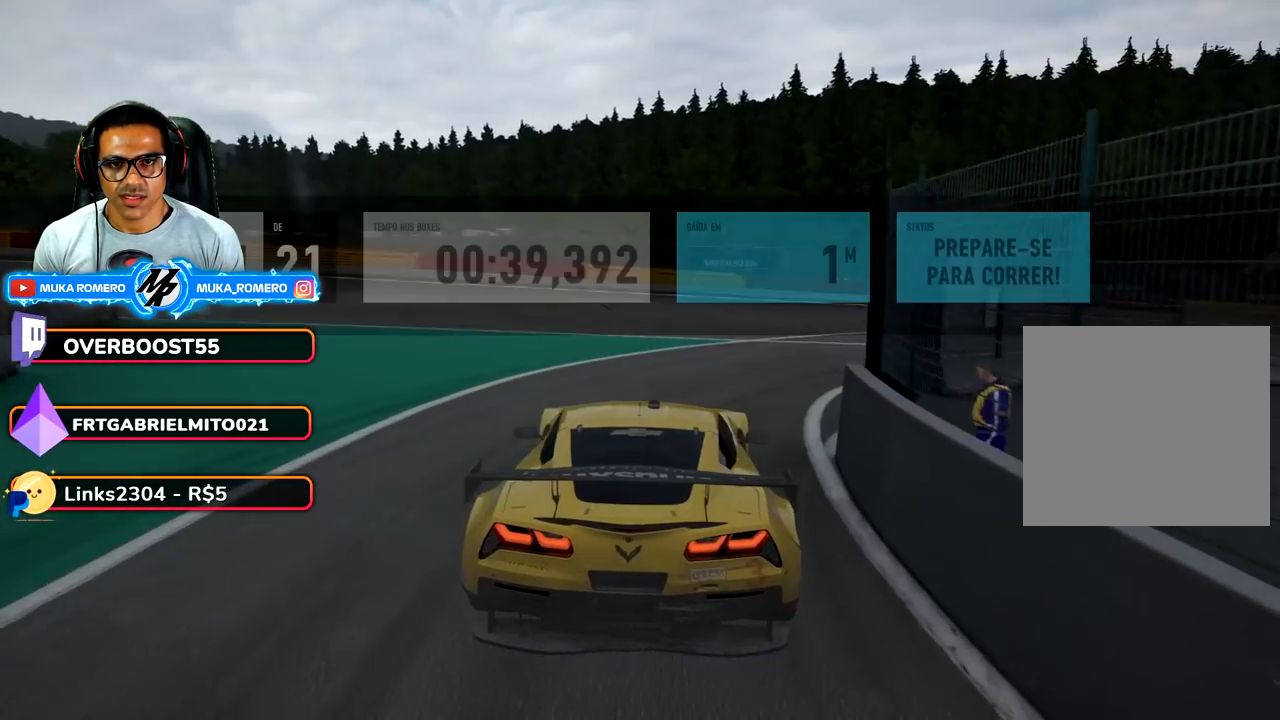
{"buttons": ["R2"], "left_stick": "right", "right_stick": "center", "events": [[383, "left_stick", "center"], [450, "left_stick", "right"]]}
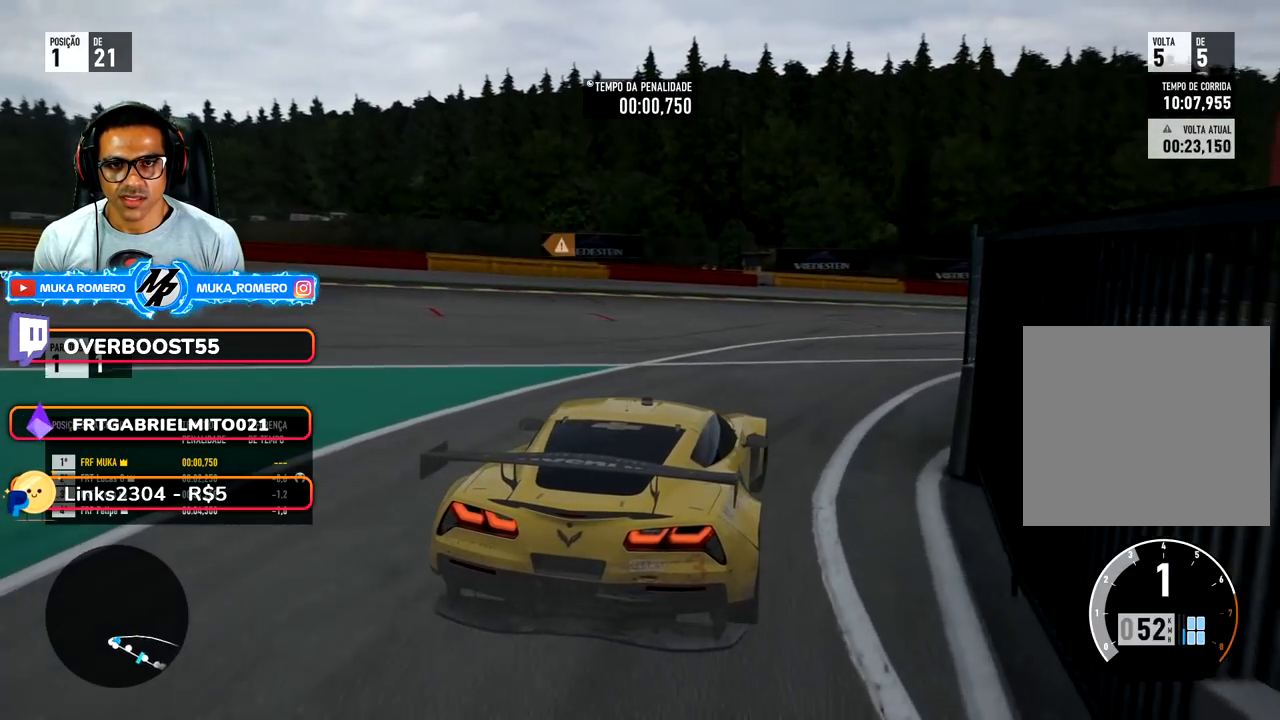
{"buttons": ["R2"], "left_stick": "center", "right_stick": "center", "events": [[450, "left_stick", "center"]]}
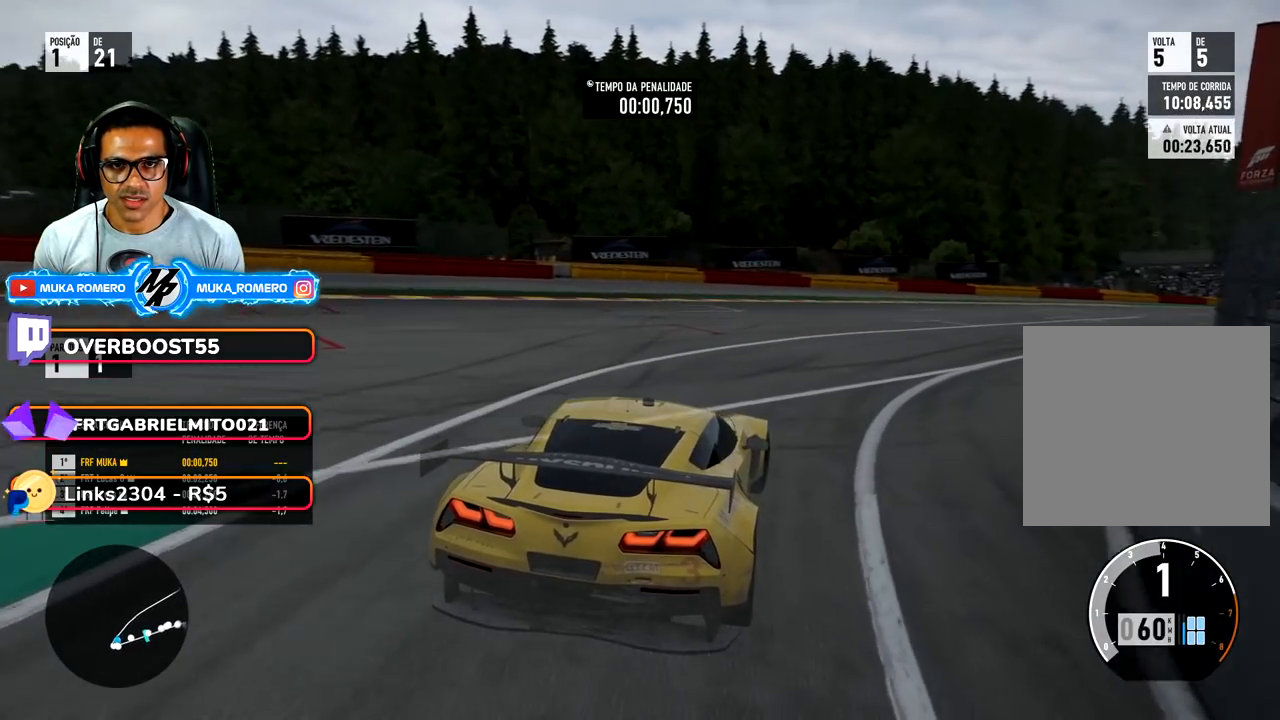
{"buttons": ["R2"], "left_stick": "center", "right_stick": "center", "events": [[67, "left_stick", "right"], [450, "left_stick", "center"]]}
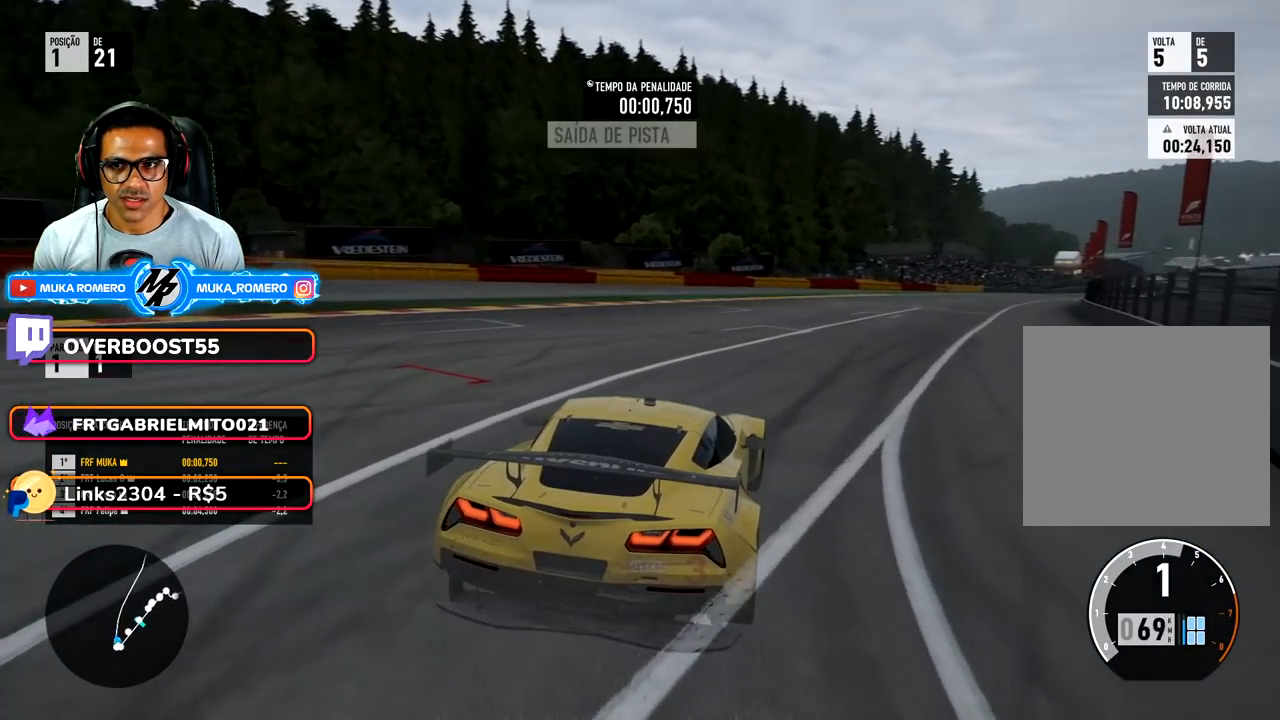
{"buttons": ["R2"], "left_stick": "right", "right_stick": "center", "events": [[117, "left_stick", "right"], [283, "left_stick", "center"], [367, "left_stick", "right"]]}
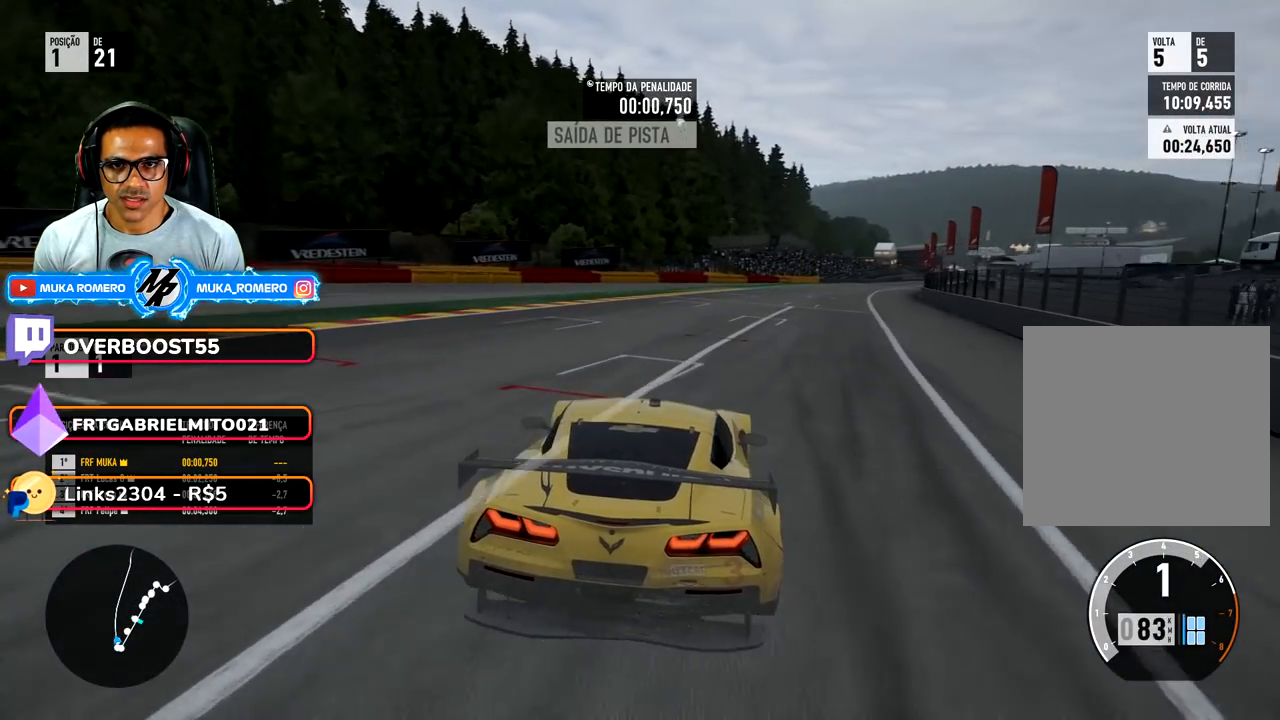
{"buttons": ["R2"], "left_stick": "right", "right_stick": "center", "events": [[100, "left_stick", "center"], [200, "left_stick", "right"]]}
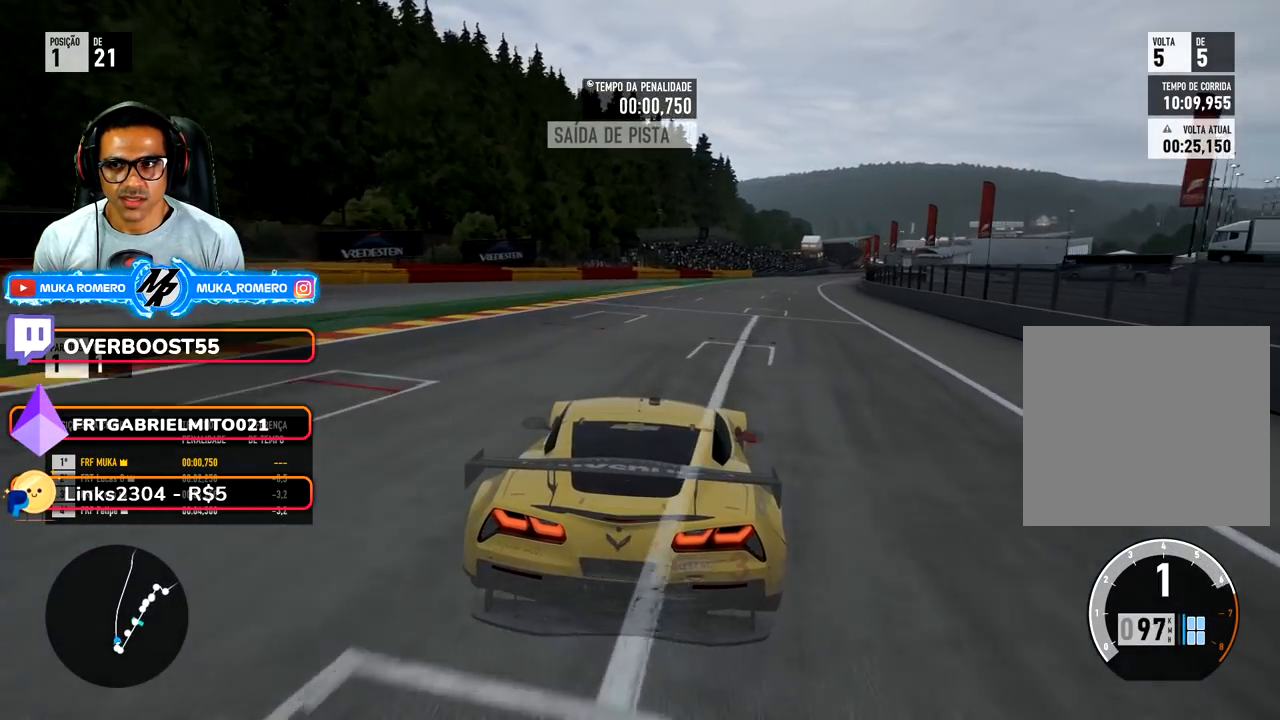
{"buttons": ["R2"], "left_stick": "center", "right_stick": "center", "events": [[33, "left_stick", "center"], [133, "left_stick", "right"], [333, "B", "down"], [433, "B", "up"], [433, "left_stick", "center"]]}
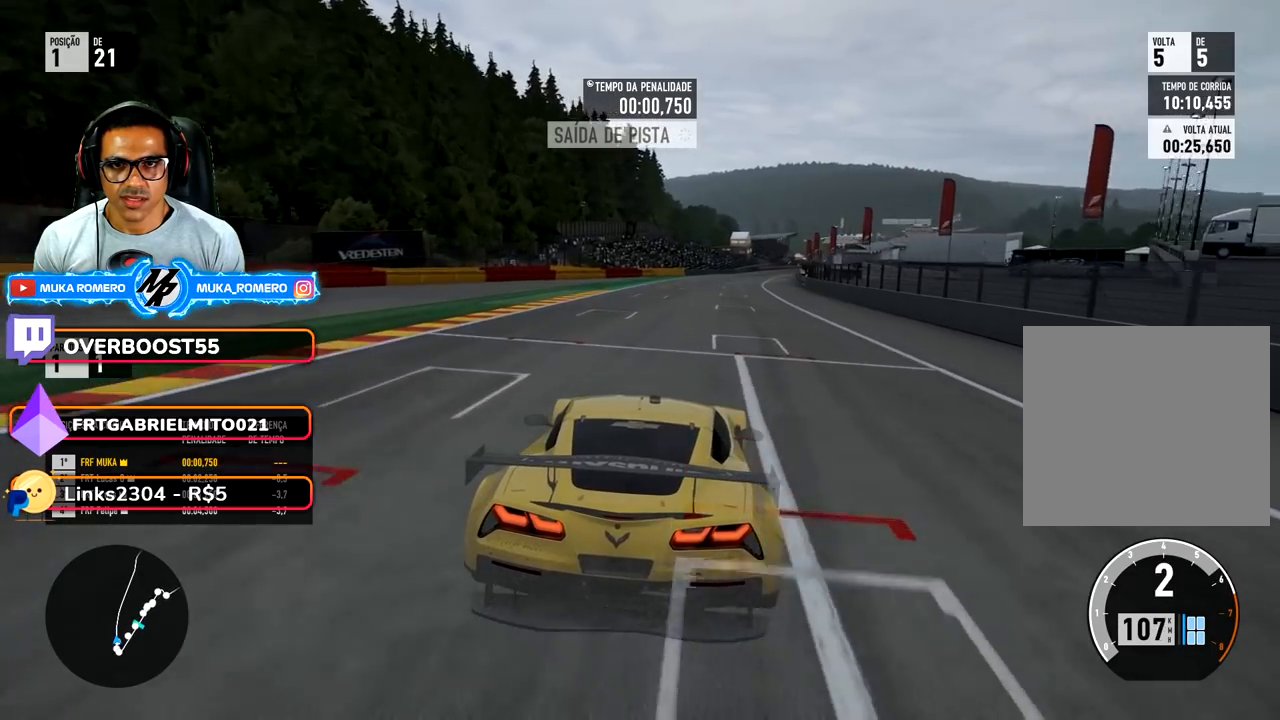
{"buttons": ["R2"], "left_stick": "center", "right_stick": "down", "events": [[17, "left_stick", "right"], [217, "left_stick", "center"], [217, "right_stick", "down"], [350, "left_stick", "right"], [483, "left_stick", "center"]]}
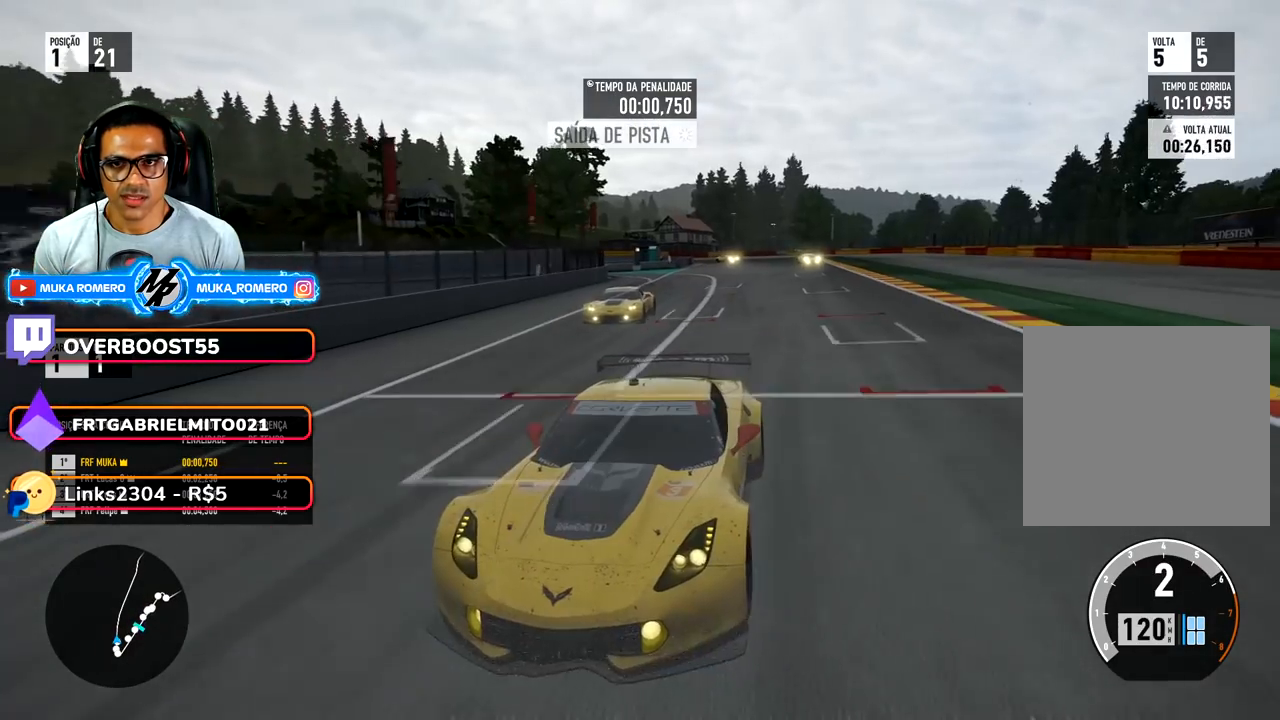
{"buttons": ["R2"], "left_stick": "center", "right_stick": "down", "events": [[117, "left_stick", "right"], [233, "left_stick", "center"]]}
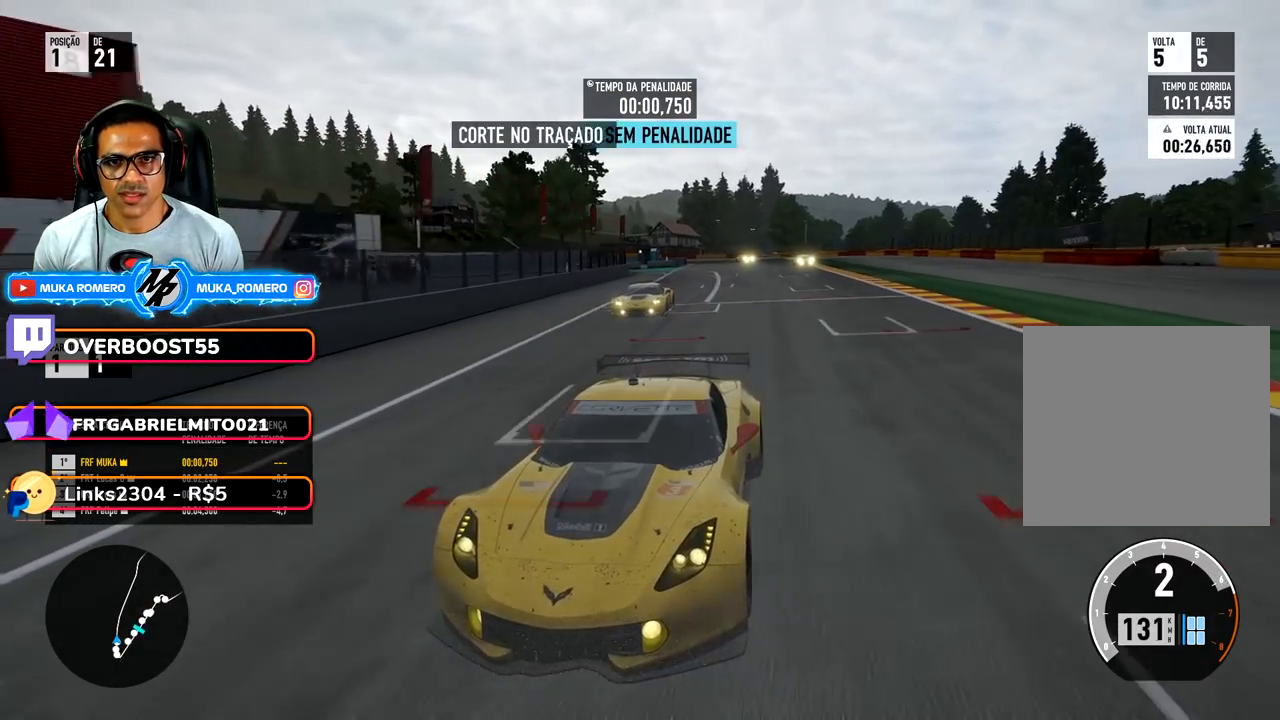
{"buttons": ["B", "R2"], "left_stick": "center", "right_stick": "center", "events": [[33, "left_stick", "right"], [50, "right_stick", "center"], [150, "left_stick", "center"], [317, "left_stick", "right"], [417, "left_stick", "center"], [467, "B", "down"]]}
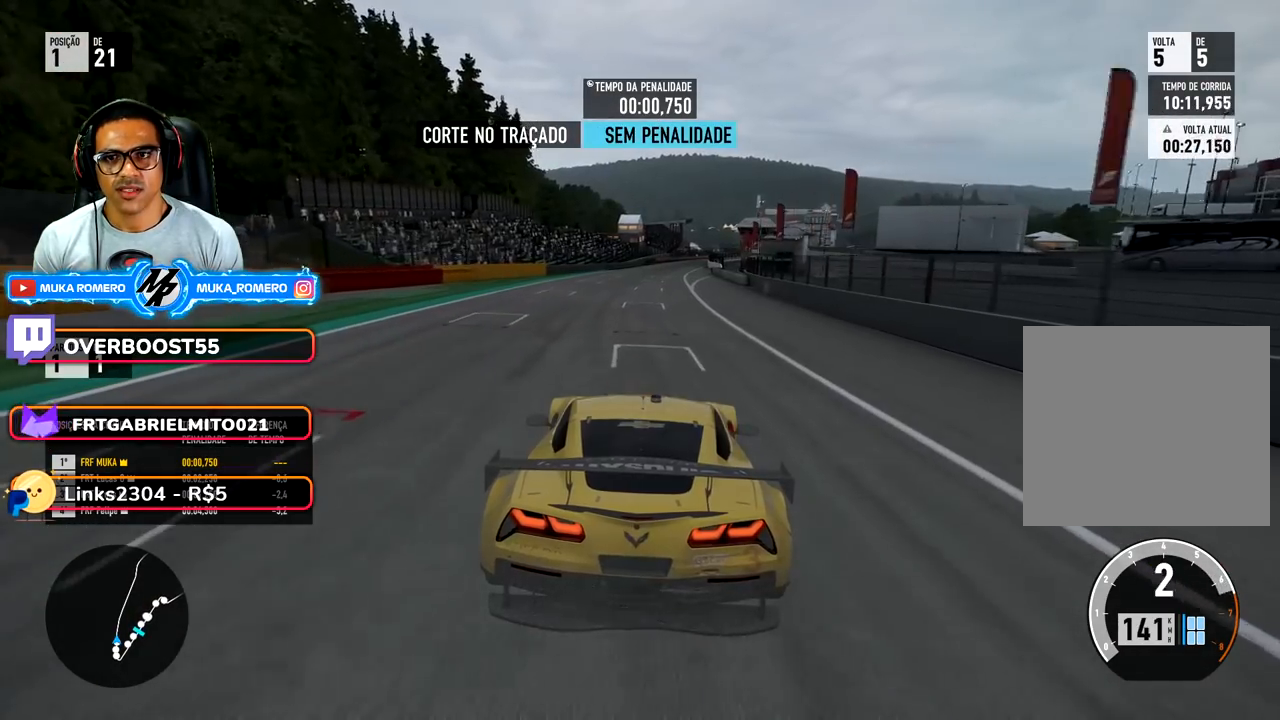
{"buttons": ["R2"], "left_stick": "center", "right_stick": "center", "events": [[50, "B", "up"], [217, "left_stick", "right"], [333, "left_stick", "center"]]}